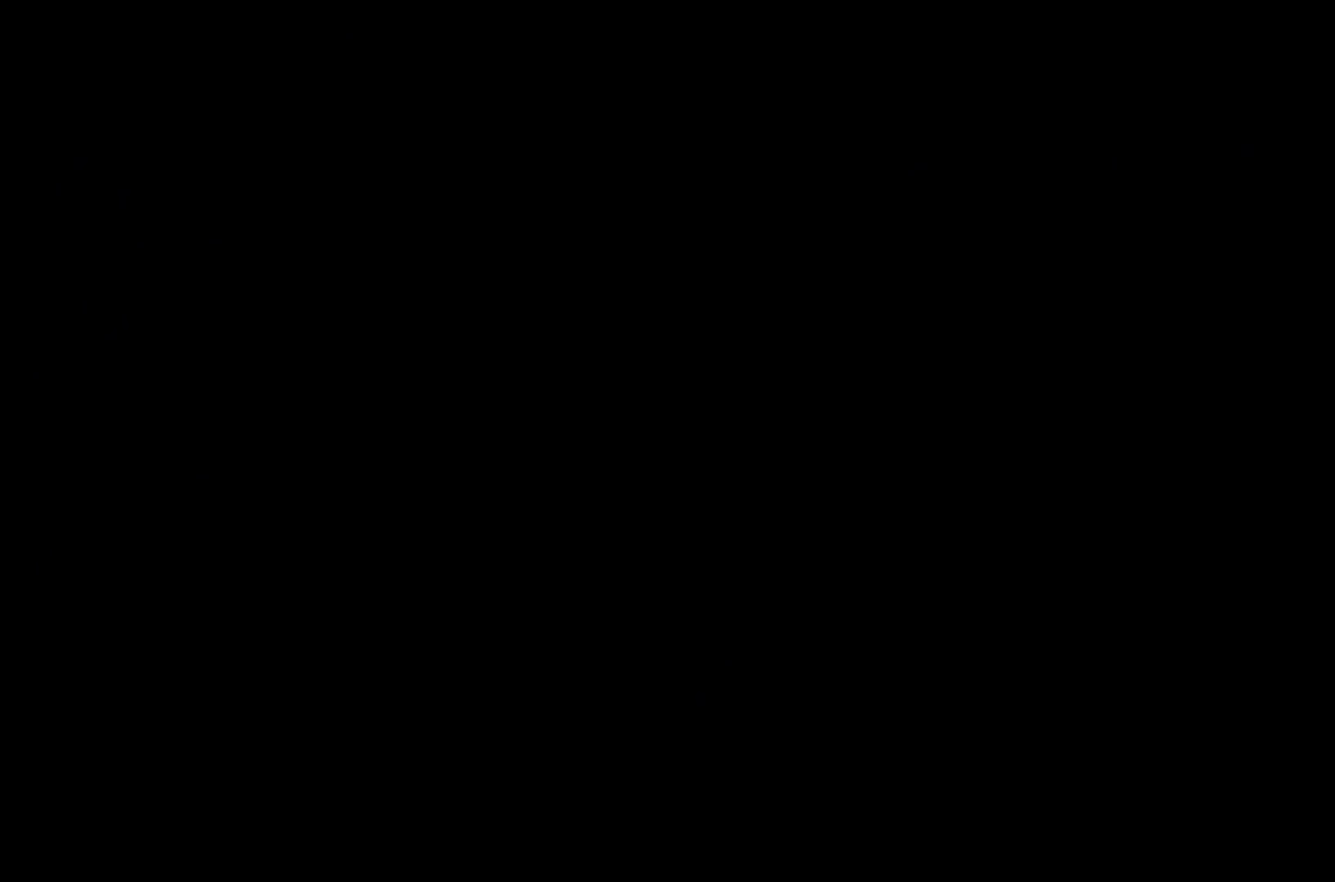
Gameplay with a controller (Xbox layout); each line is a JSON object with the inputs held at the frame after it. "events" lists button and stick changes between this image and that frame as [ms after this image, input, new state], when the widget could be followed in between. Not read: R3.
{"buttons": [], "left_stick": "left", "right_stick": "center", "events": [[117, "left_stick", "center"], [184, "left_stick", "left"]]}
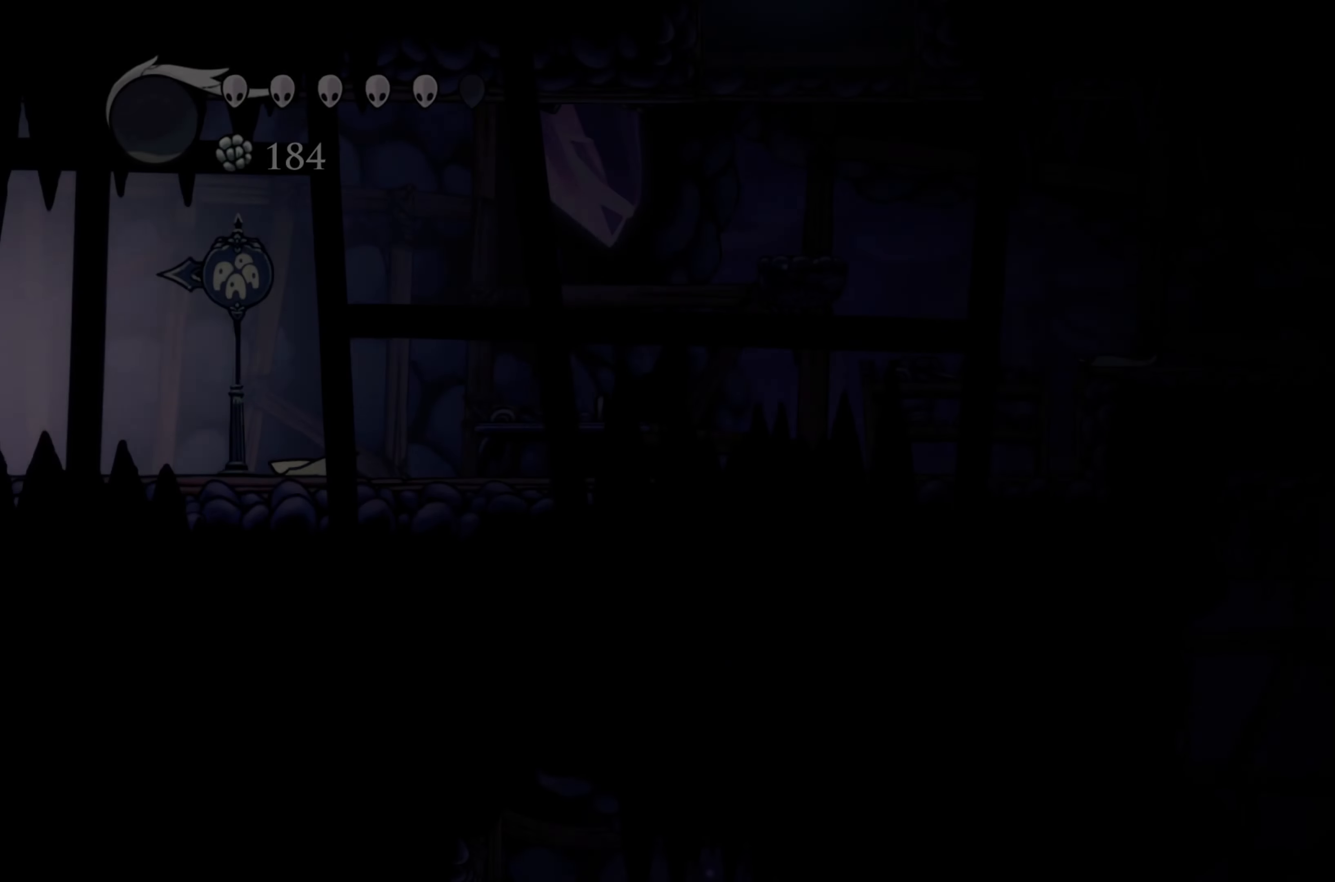
{"buttons": [], "left_stick": "left", "right_stick": "center", "events": []}
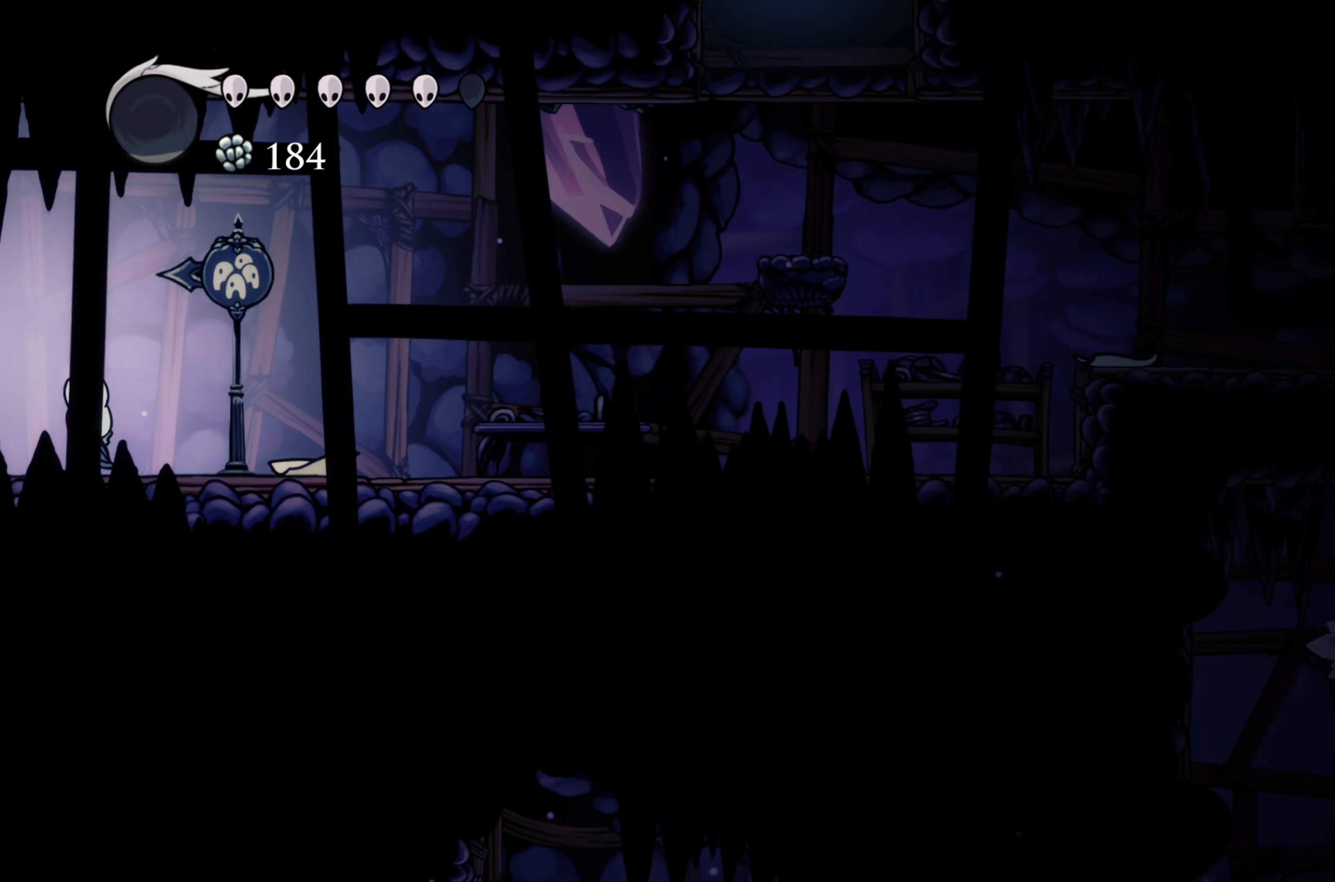
{"buttons": [], "left_stick": "left", "right_stick": "center", "events": []}
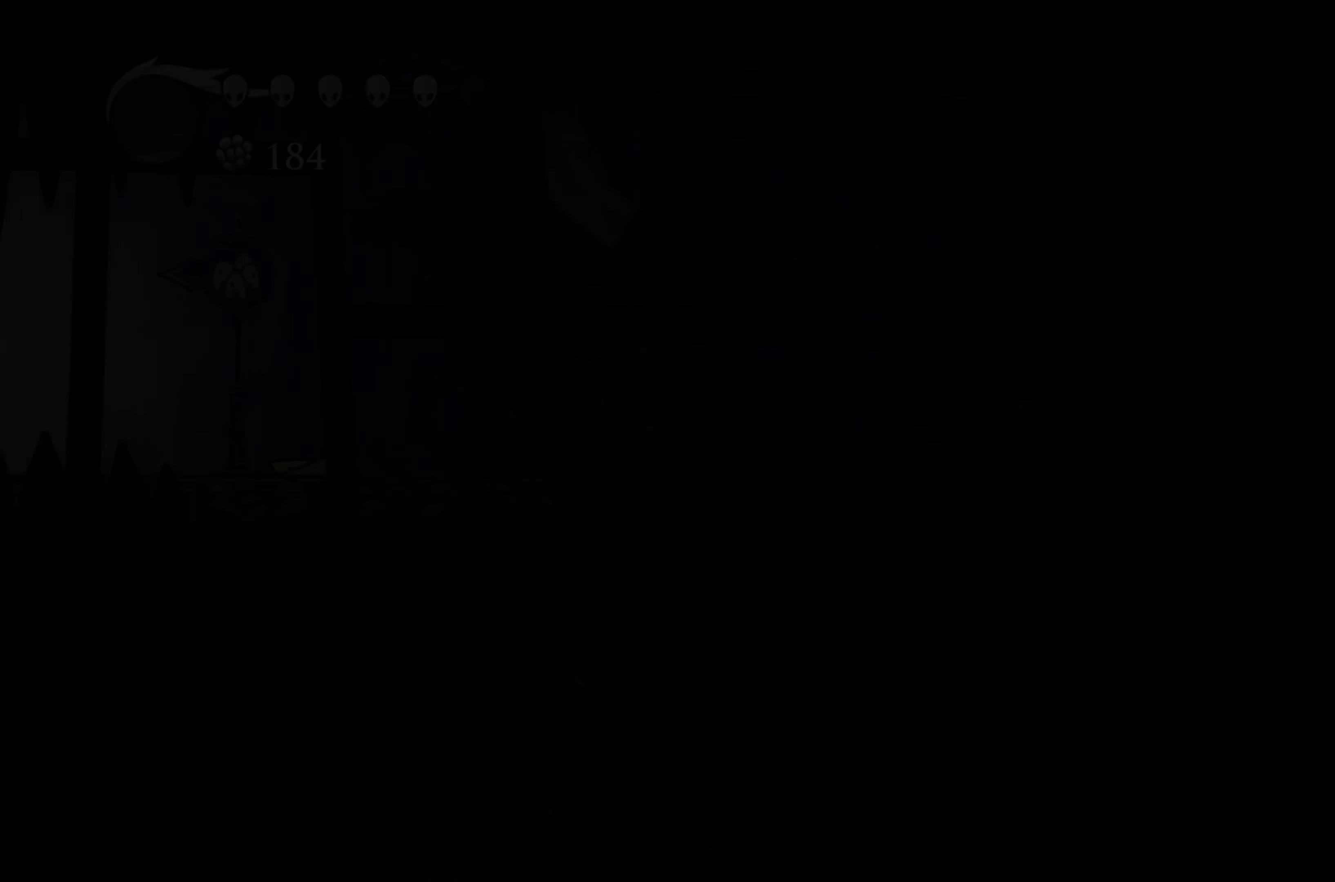
{"buttons": [], "left_stick": "left", "right_stick": "center", "events": []}
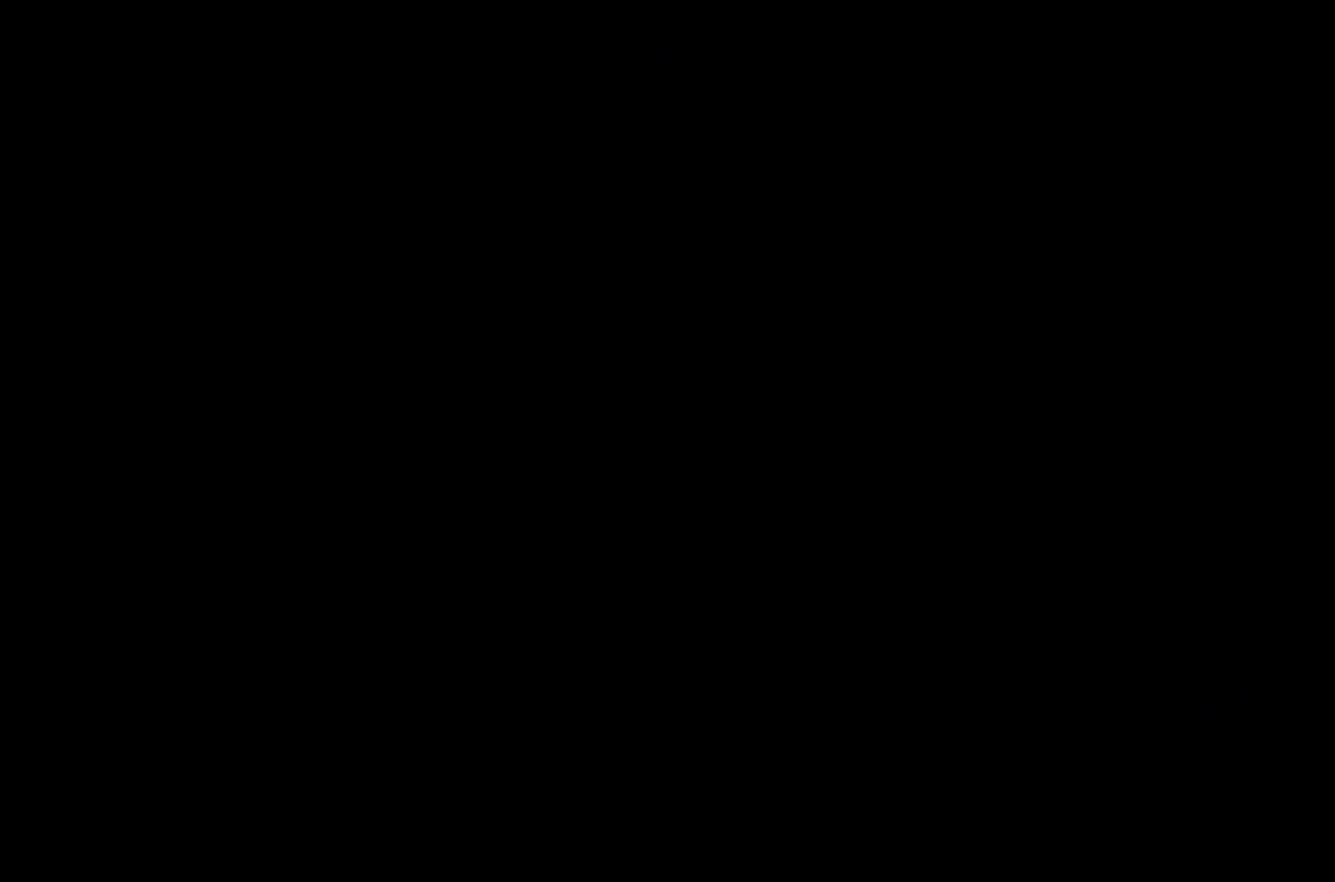
{"buttons": [], "left_stick": "left", "right_stick": "center", "events": []}
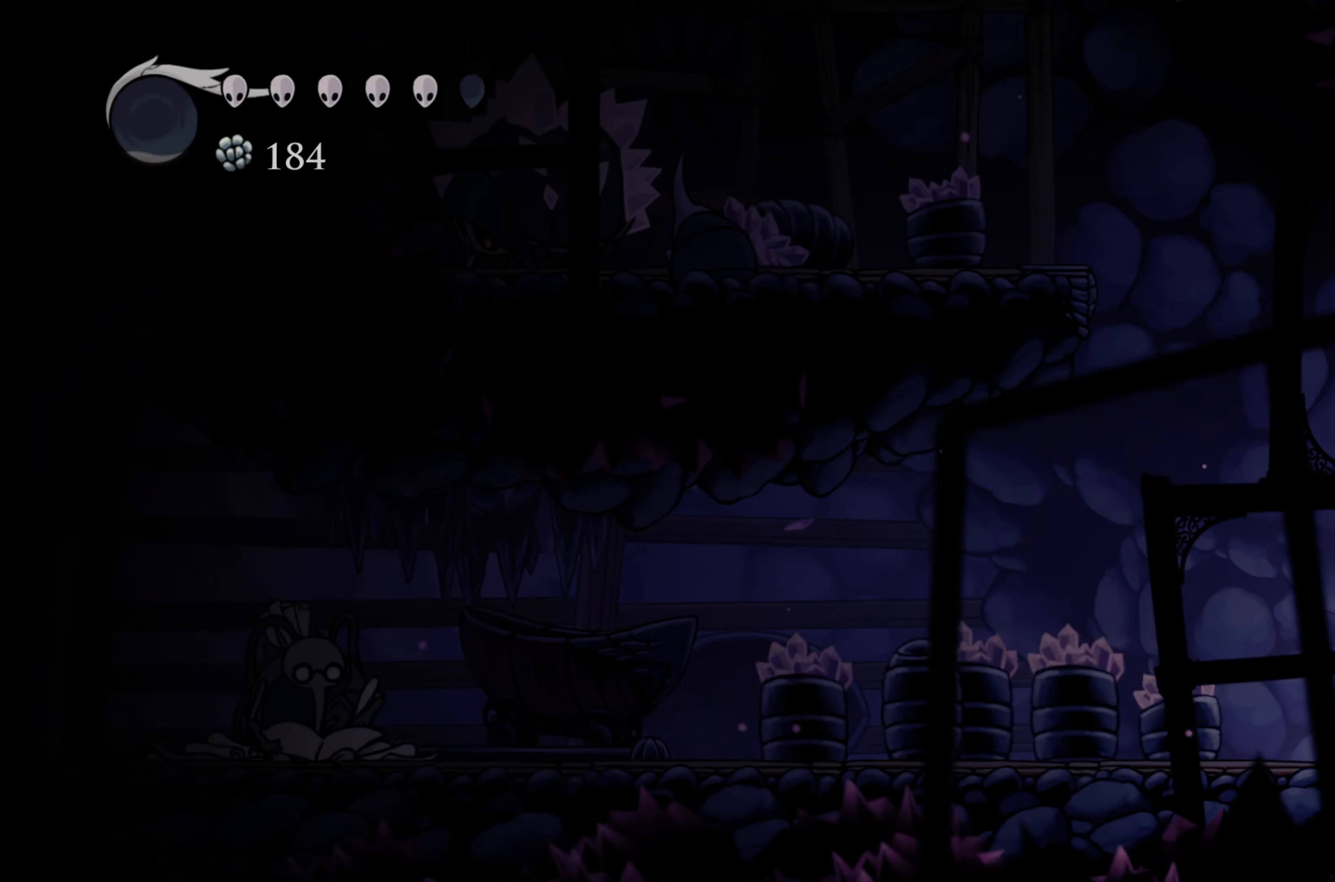
{"buttons": [], "left_stick": "left", "right_stick": "center", "events": []}
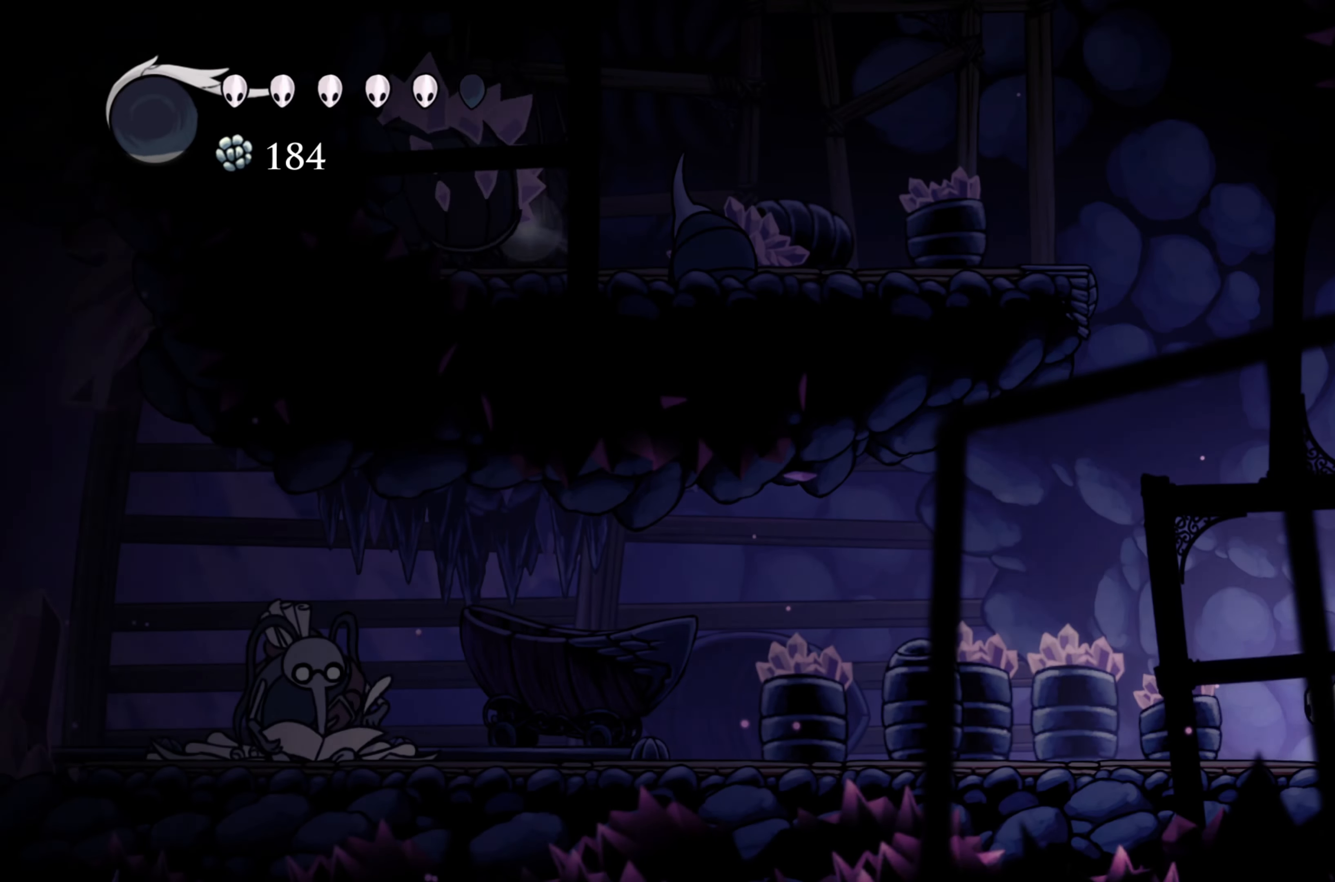
{"buttons": [], "left_stick": "left", "right_stick": "center", "events": [[167, "left_stick", "center"], [434, "left_stick", "up-left"], [500, "left_stick", "left"]]}
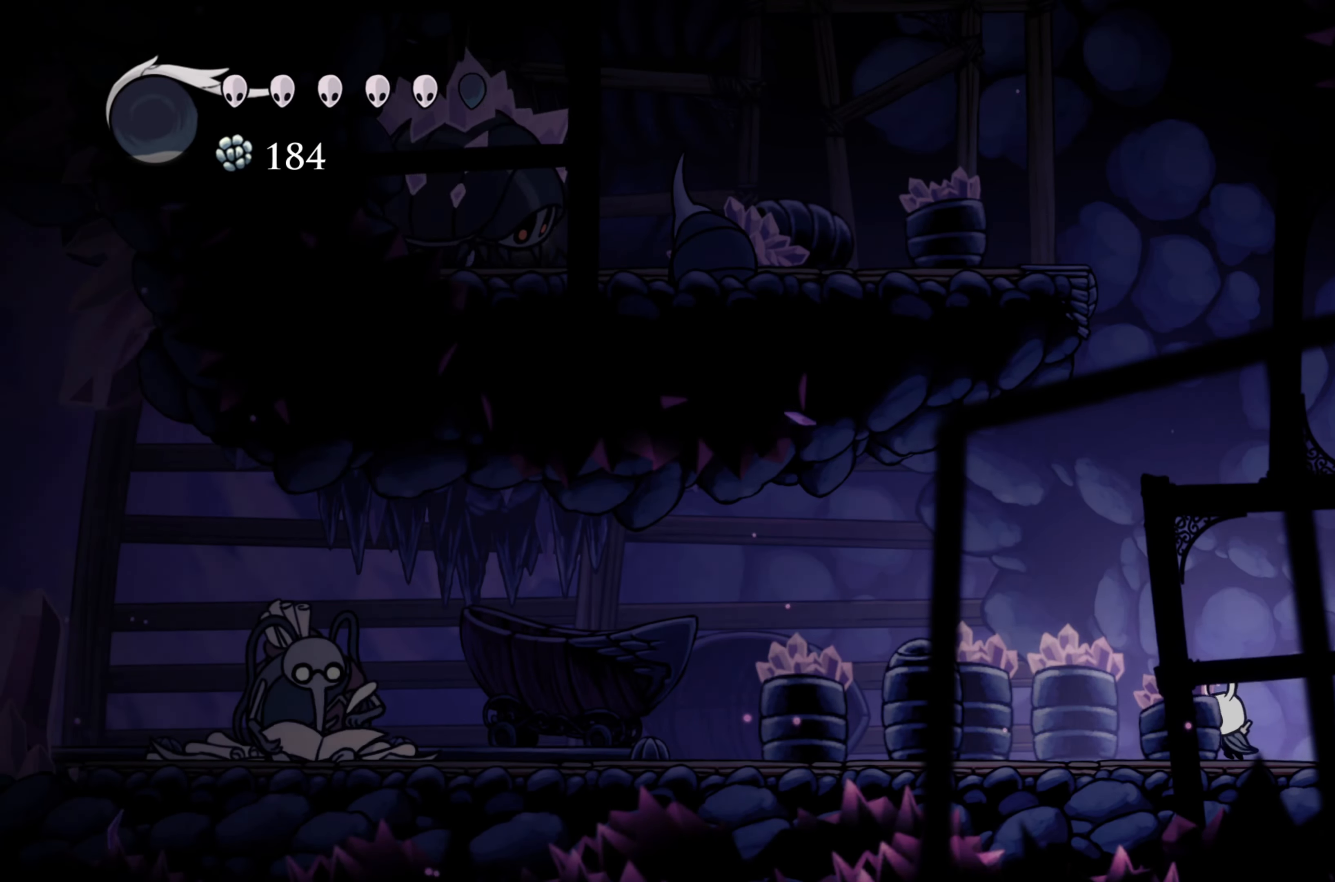
{"buttons": [], "left_stick": "center", "right_stick": "center", "events": [[233, "left_stick", "center"]]}
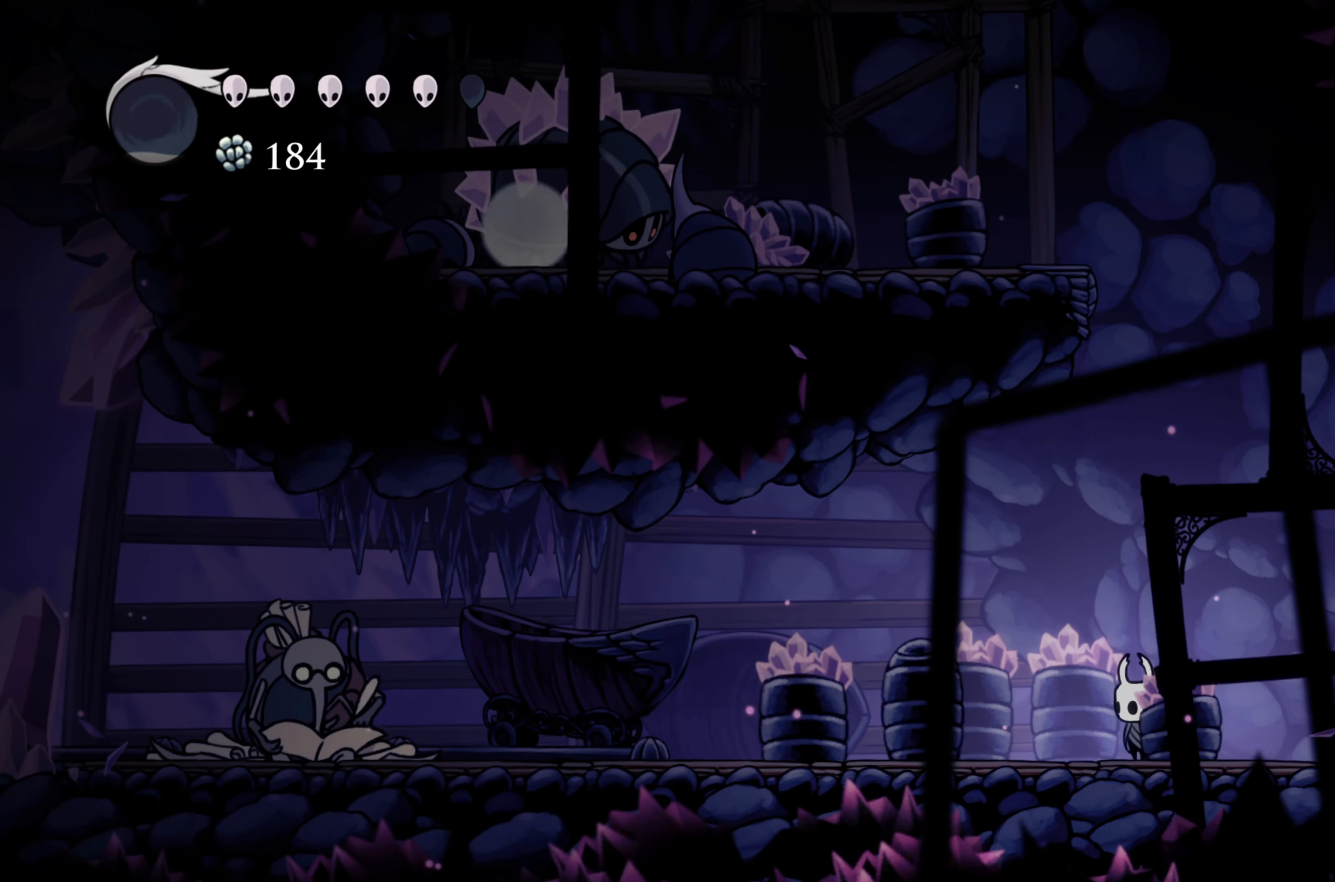
{"buttons": [], "left_stick": "center", "right_stick": "center", "events": []}
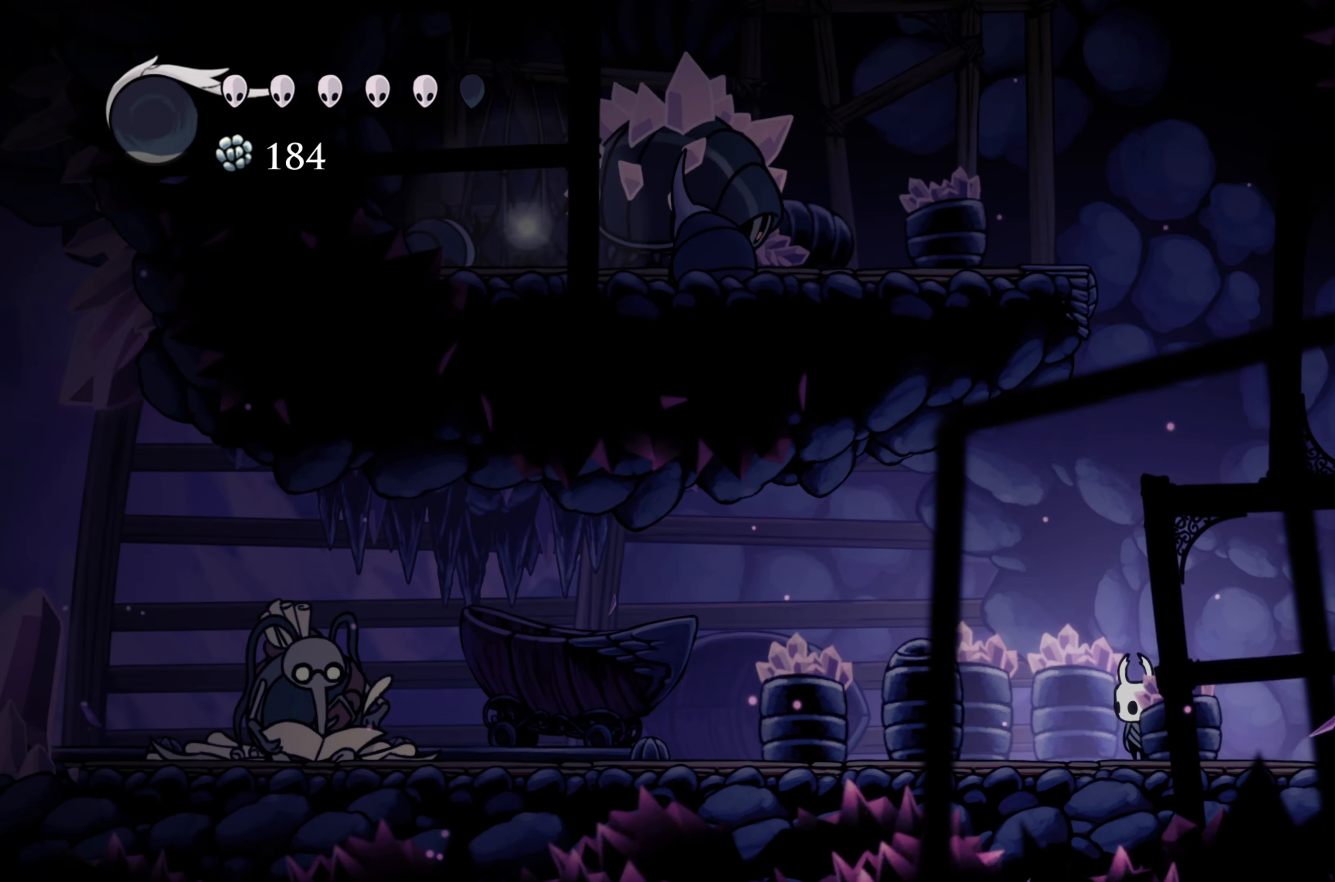
{"buttons": [], "left_stick": "center", "right_stick": "center"}
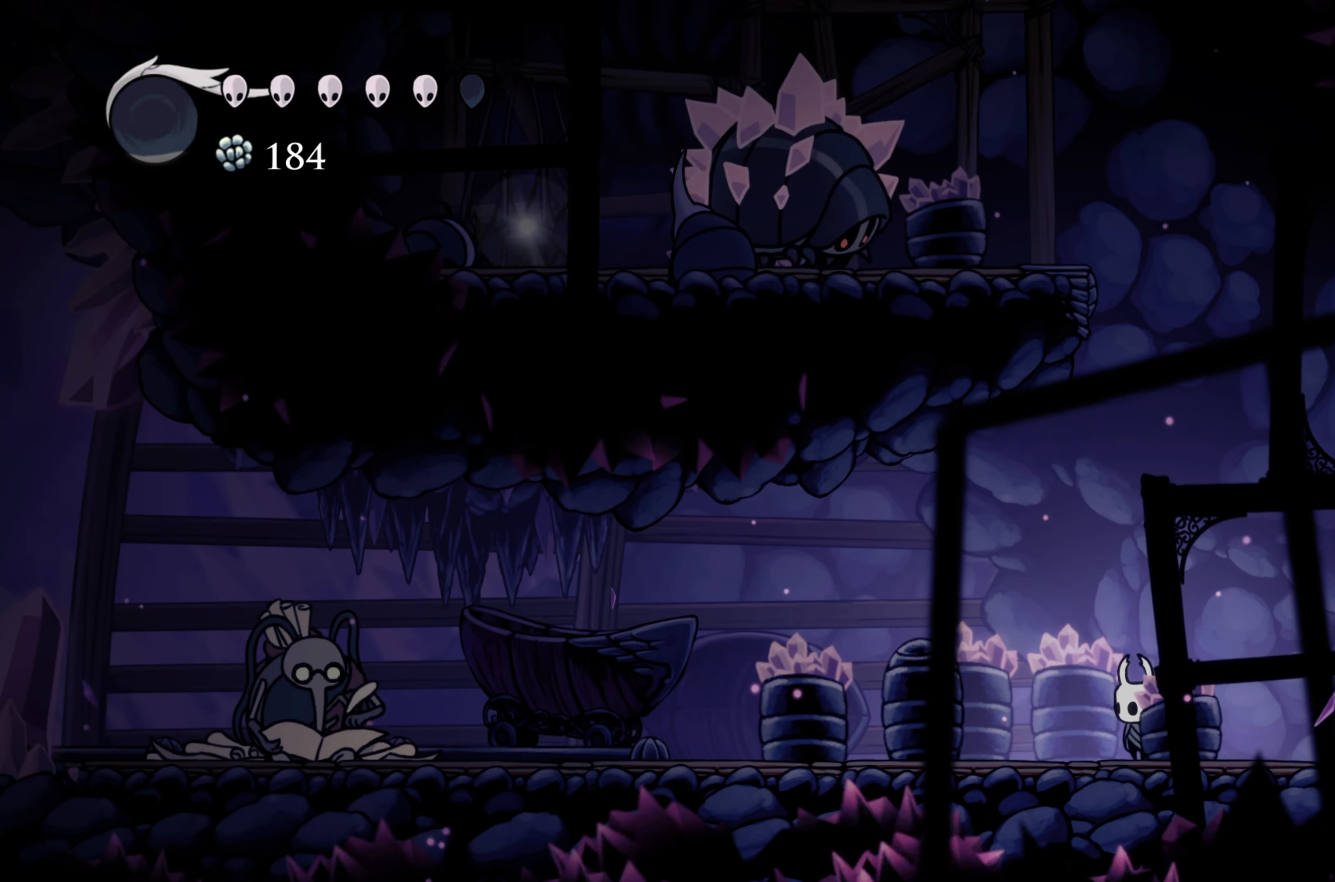
{"buttons": ["A"], "left_stick": "down", "right_stick": "center", "events": [[416, "A", "down"], [500, "left_stick", "down"]]}
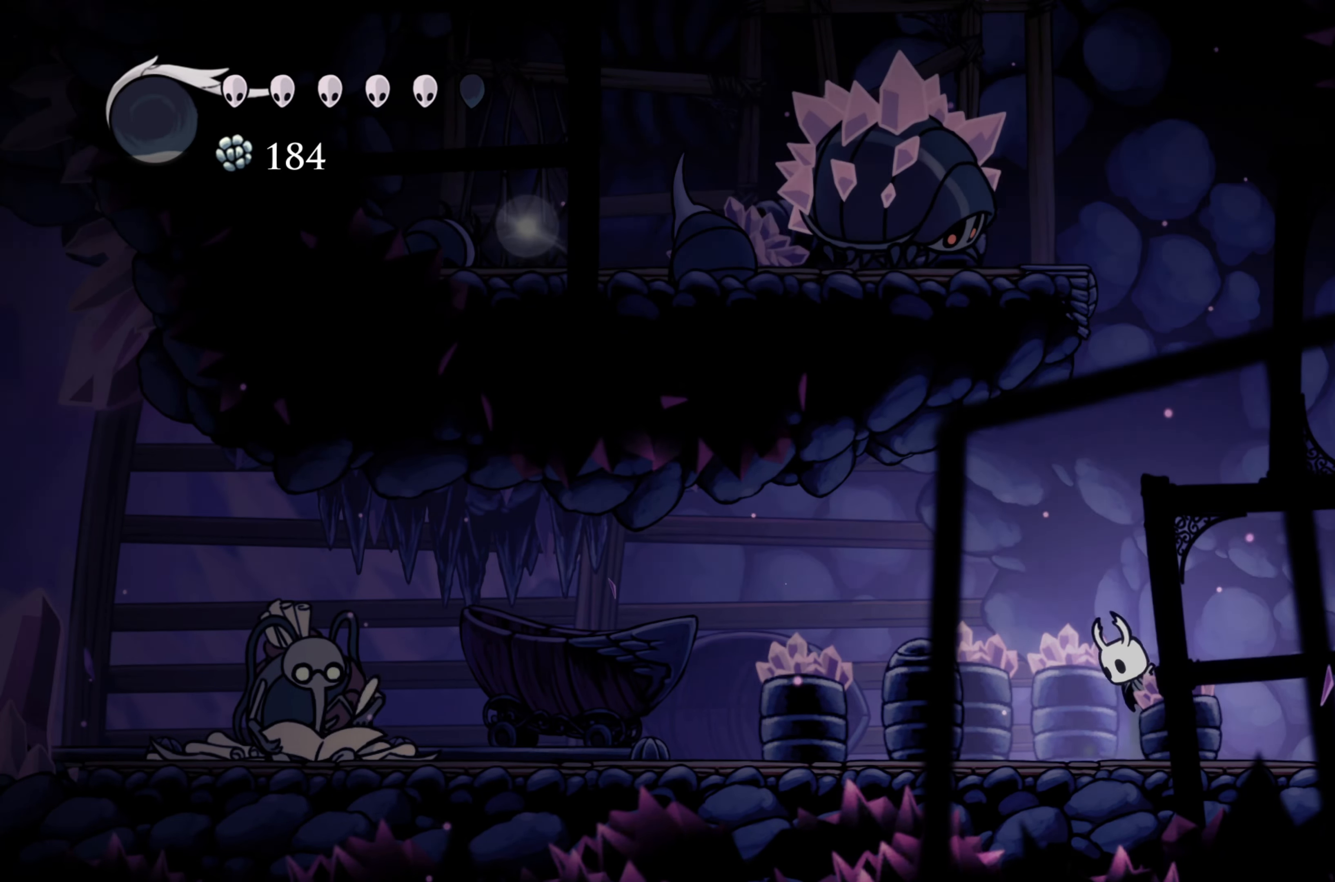
{"buttons": ["A"], "left_stick": "left", "right_stick": "center", "events": [[133, "X", "down"], [466, "left_stick", "left"], [483, "X", "up"]]}
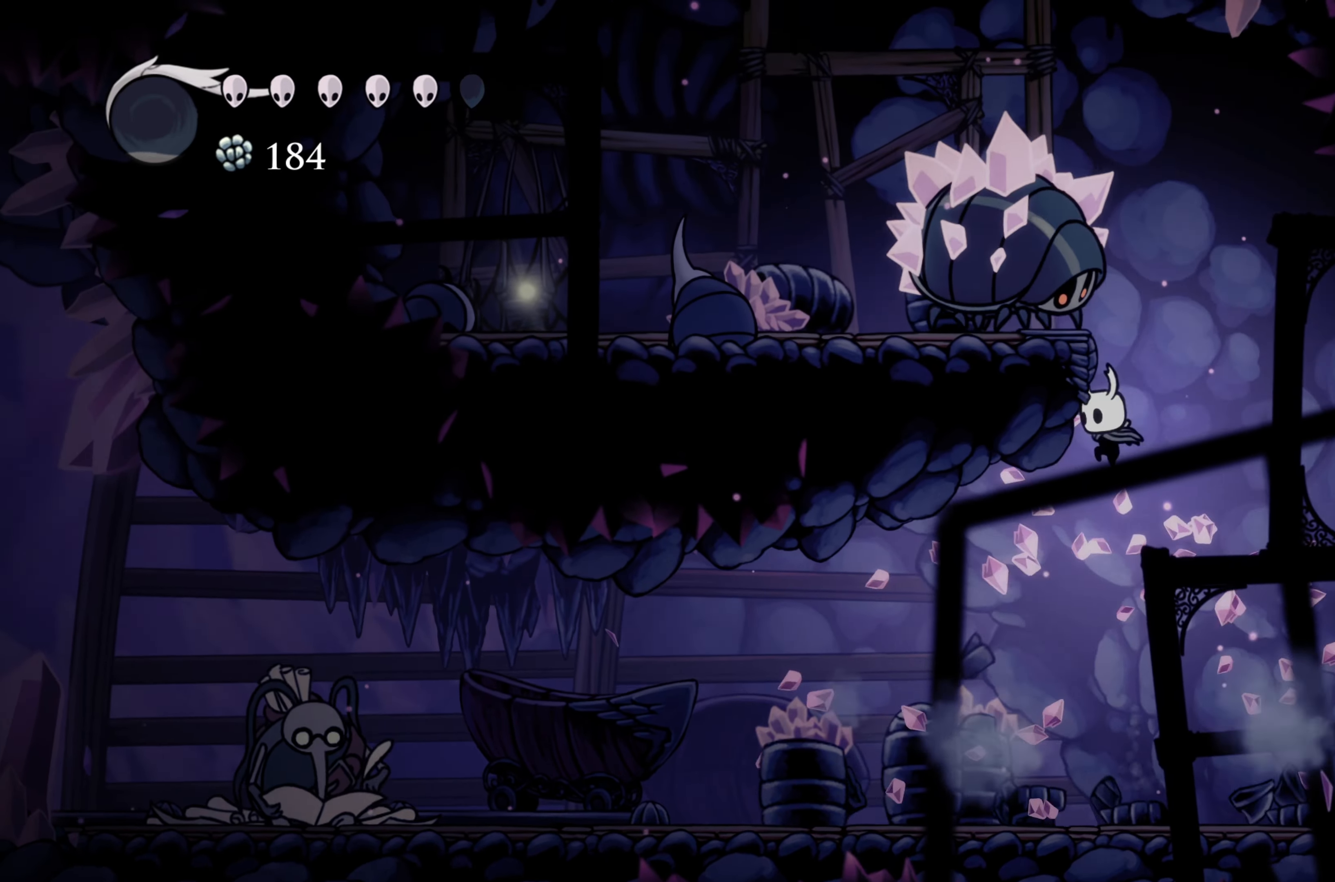
{"buttons": [], "left_stick": "right", "right_stick": "center", "events": [[16, "A", "up"], [83, "A", "down"], [316, "left_stick", "right"], [466, "A", "up"]]}
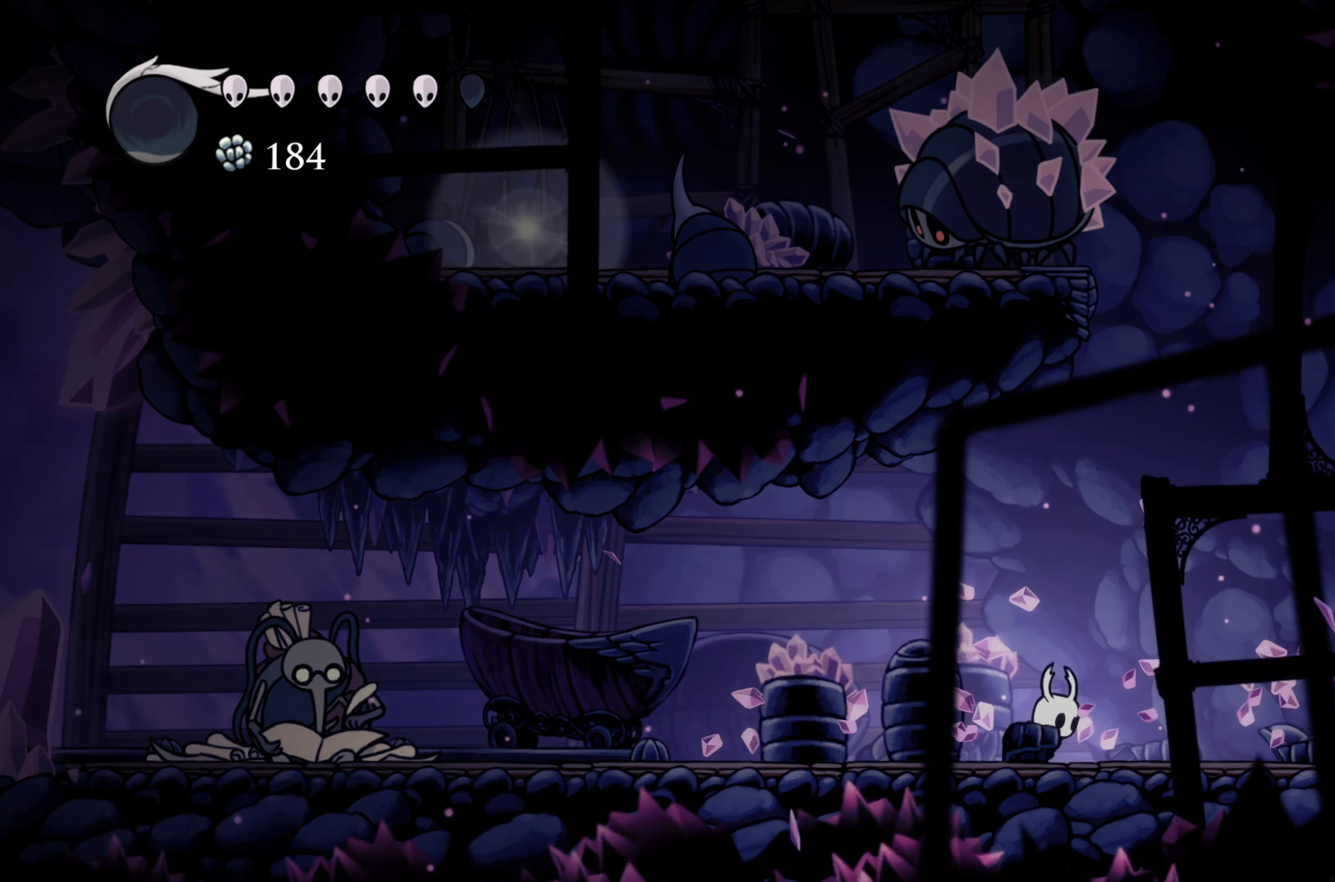
{"buttons": ["R2"], "left_stick": "right", "right_stick": "center", "events": [[66, "R2", "down"], [133, "L2", "down"], [216, "L2", "up"], [266, "L2", "down"], [316, "L2", "up"], [333, "L2", "down"], [350, "L2", "up"], [416, "R2", "up"], [500, "R2", "down"]]}
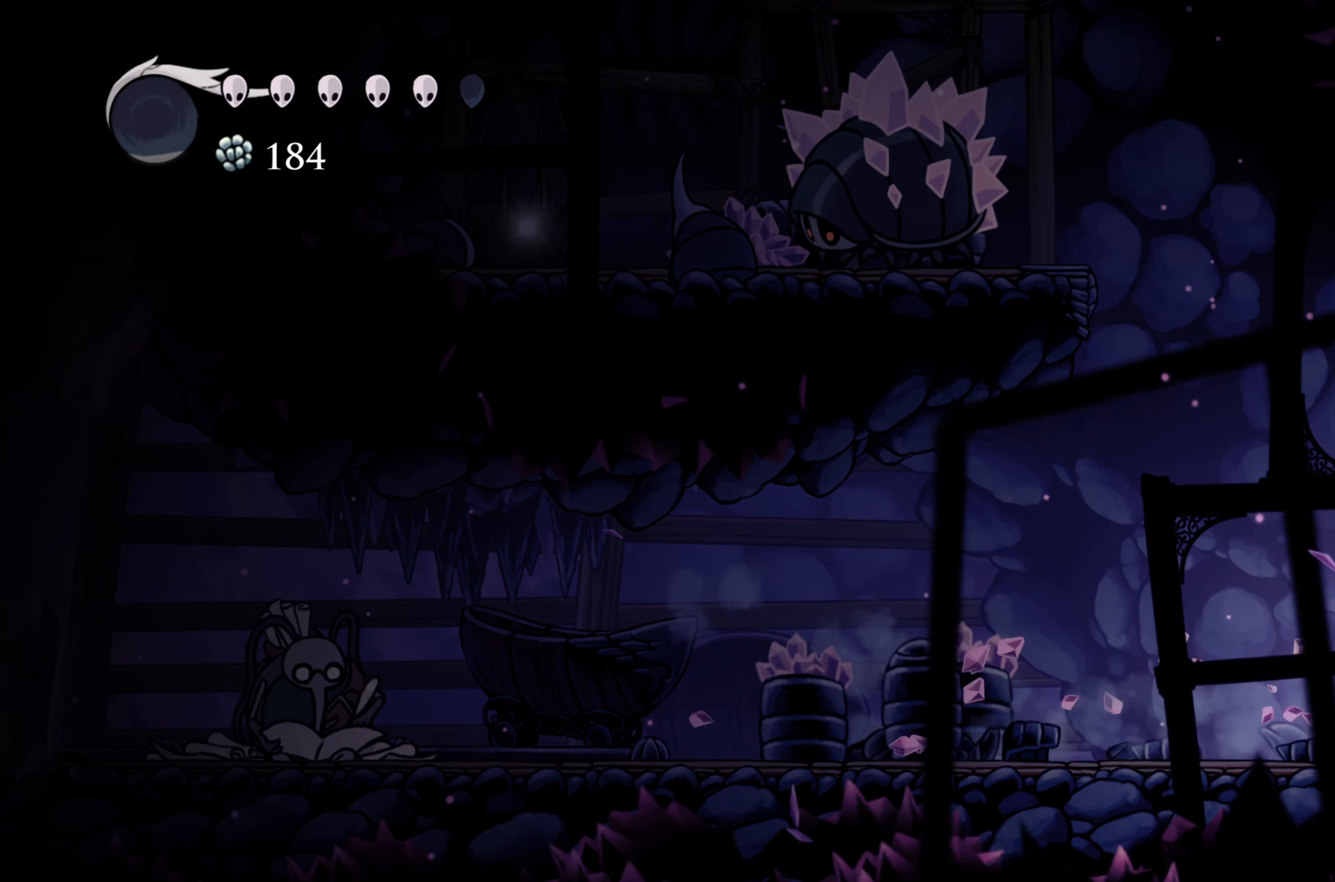
{"buttons": [], "left_stick": "left", "right_stick": "center"}
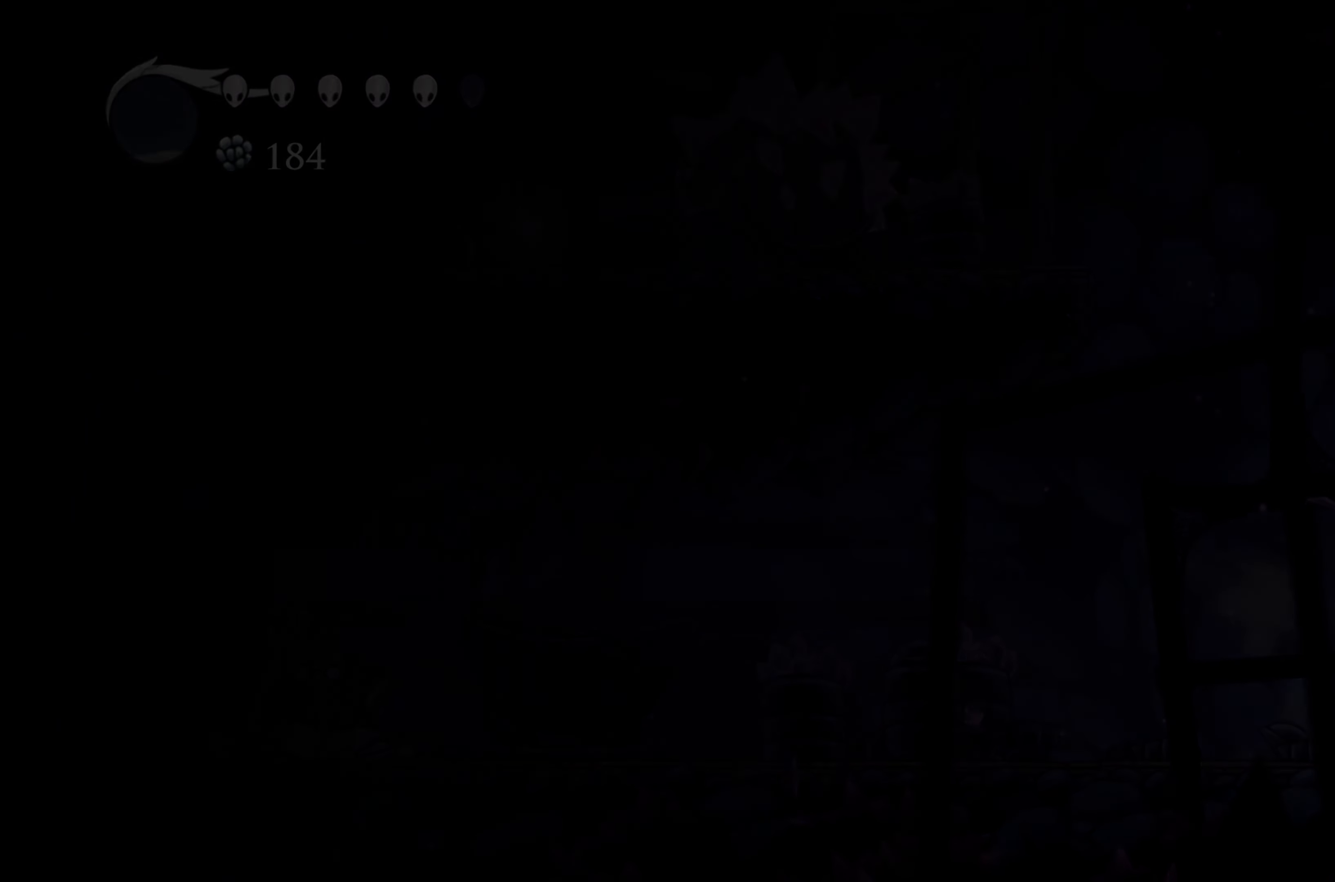
{"buttons": [], "left_stick": "left", "right_stick": "center", "events": [[216, "R2", "down"], [350, "R2", "up"]]}
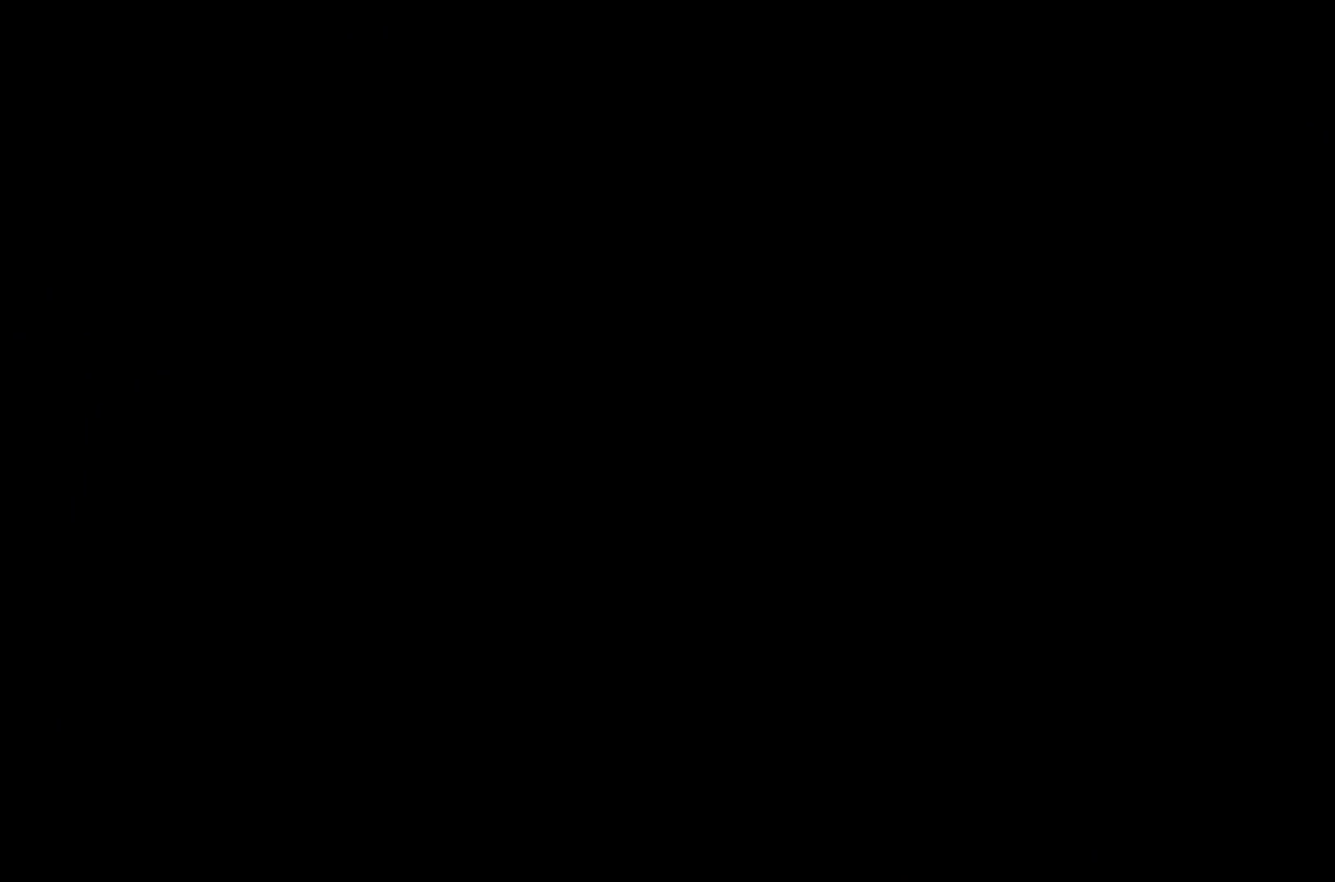
{"buttons": [], "left_stick": "left", "right_stick": "center", "events": [[166, "R2", "down"], [300, "R2", "up"], [333, "R2", "down"], [450, "R2", "up"]]}
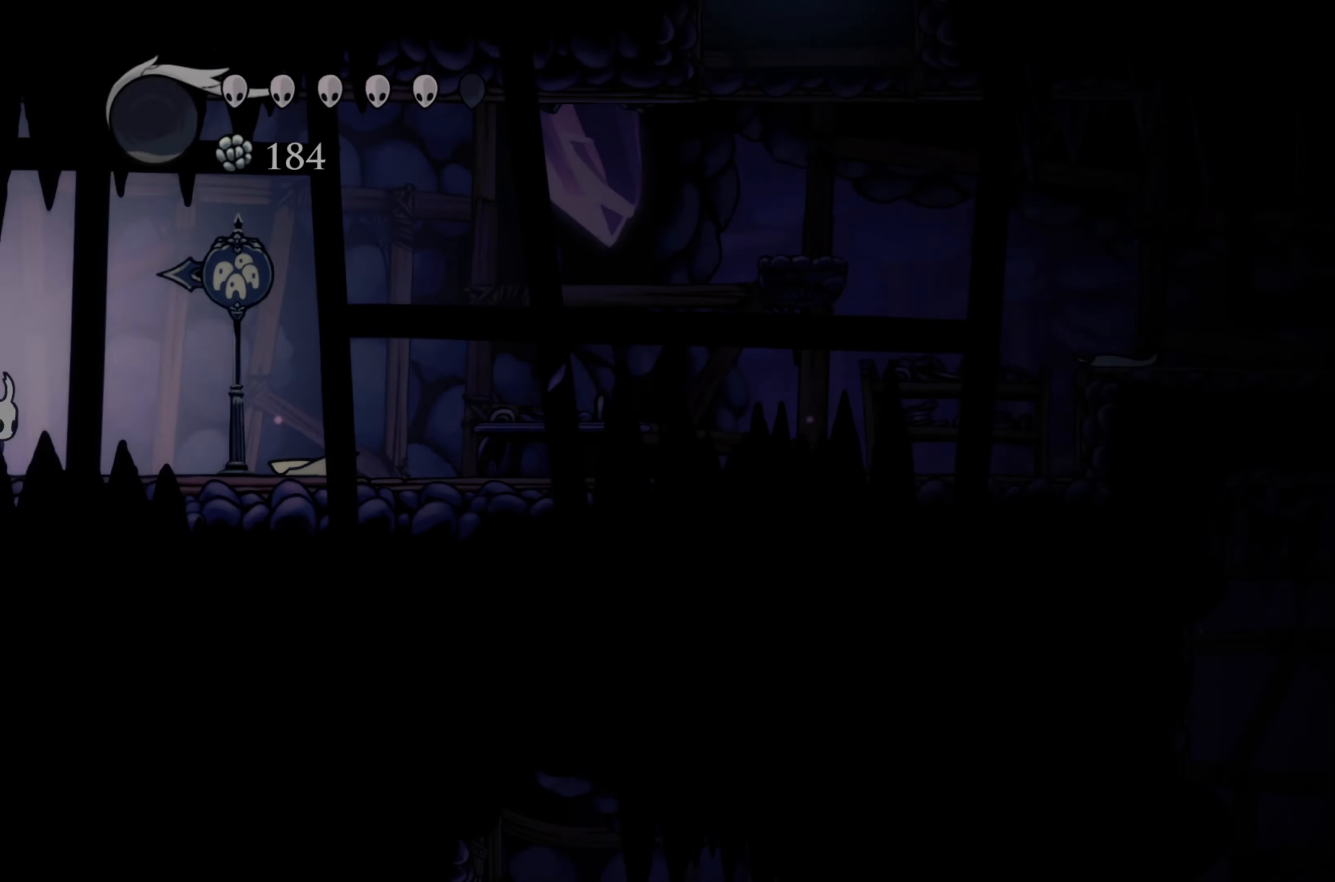
{"buttons": ["R2"], "left_stick": "left", "right_stick": "center", "events": [[16, "R2", "down"], [150, "R2", "up"], [183, "R2", "down"], [300, "R2", "up"], [350, "R2", "down"]]}
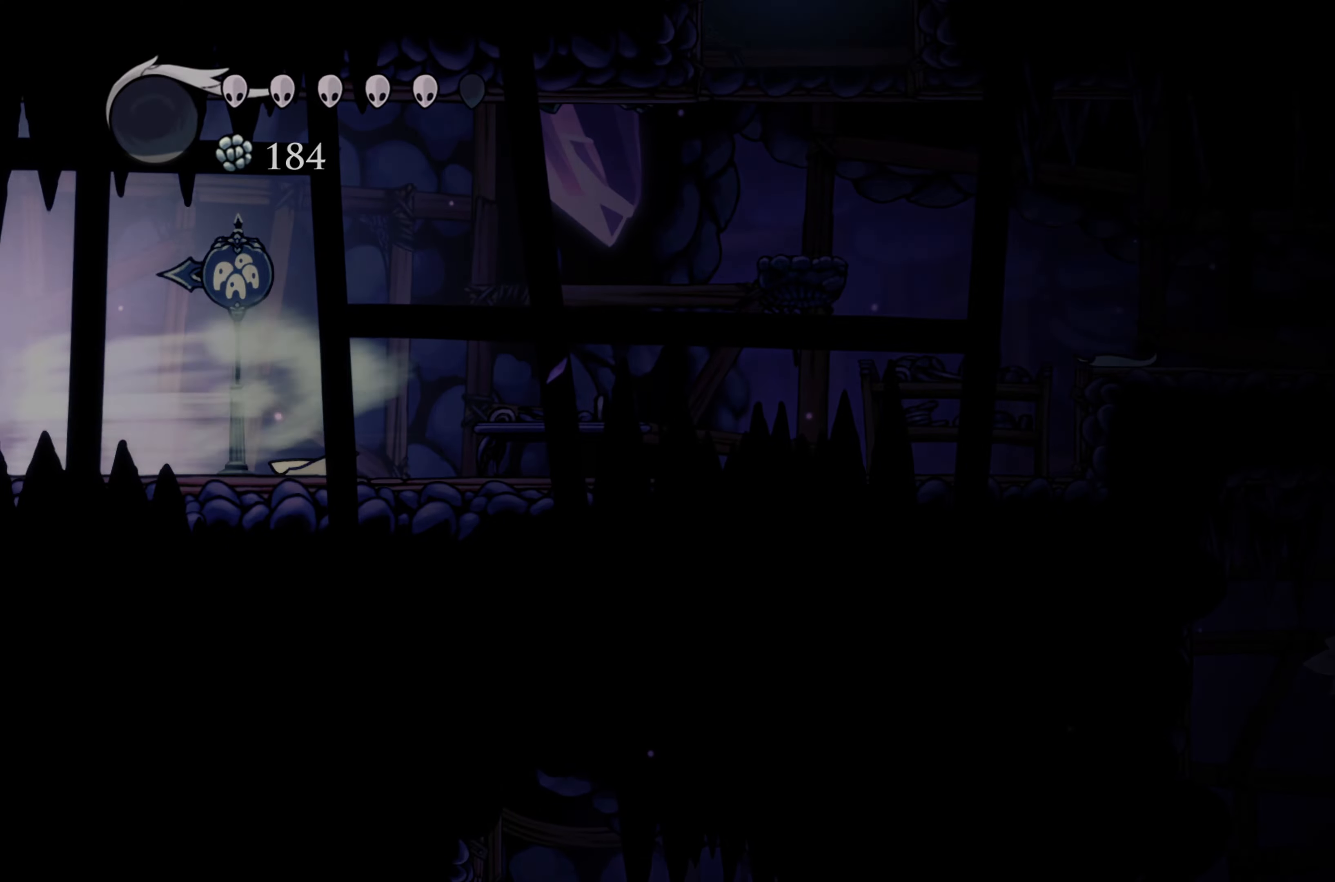
{"buttons": [], "left_stick": "left", "right_stick": "center", "events": [[150, "R2", "up"]]}
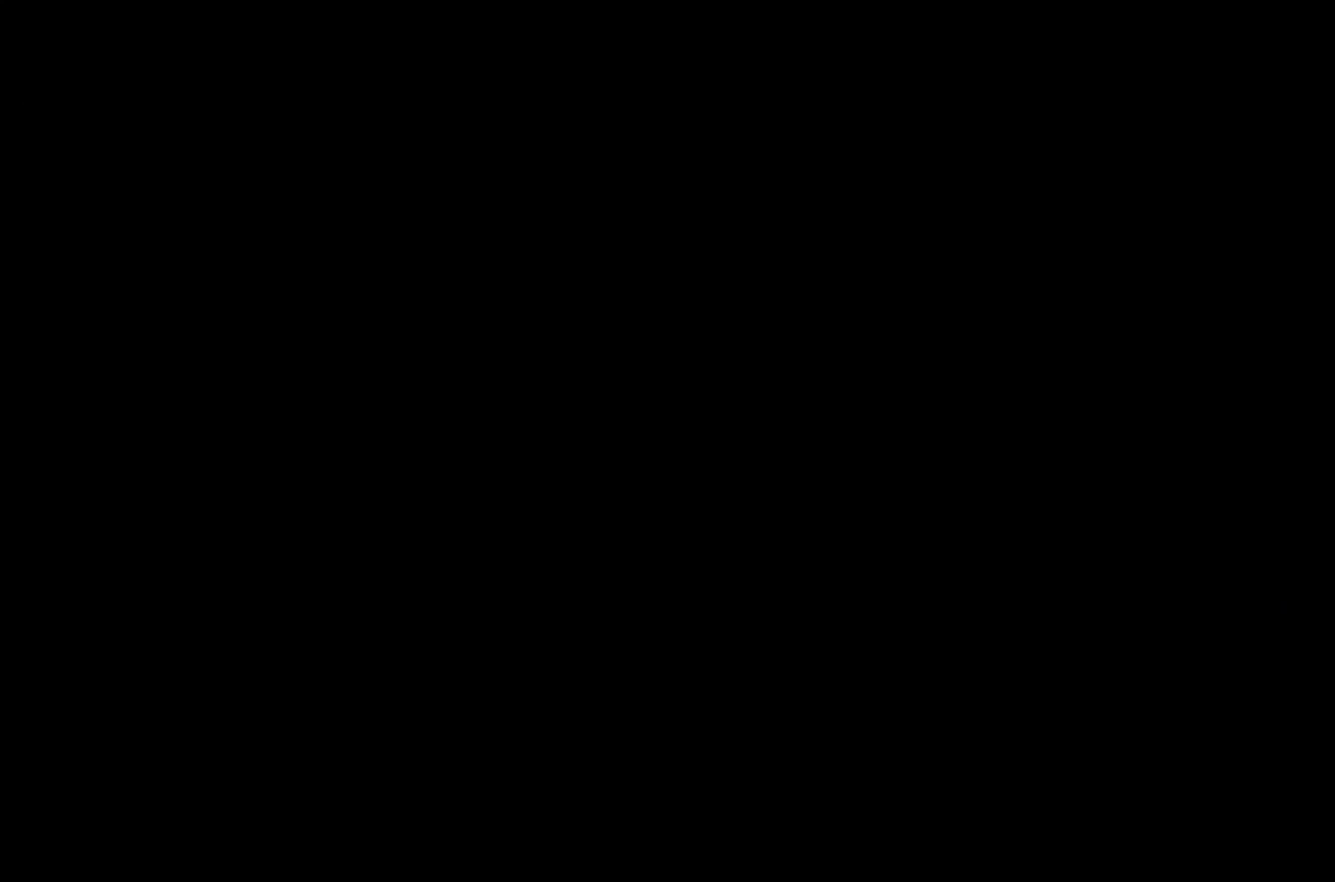
{"buttons": [], "left_stick": "left", "right_stick": "center", "events": [[33, "left_stick", "center"], [217, "left_stick", "left"]]}
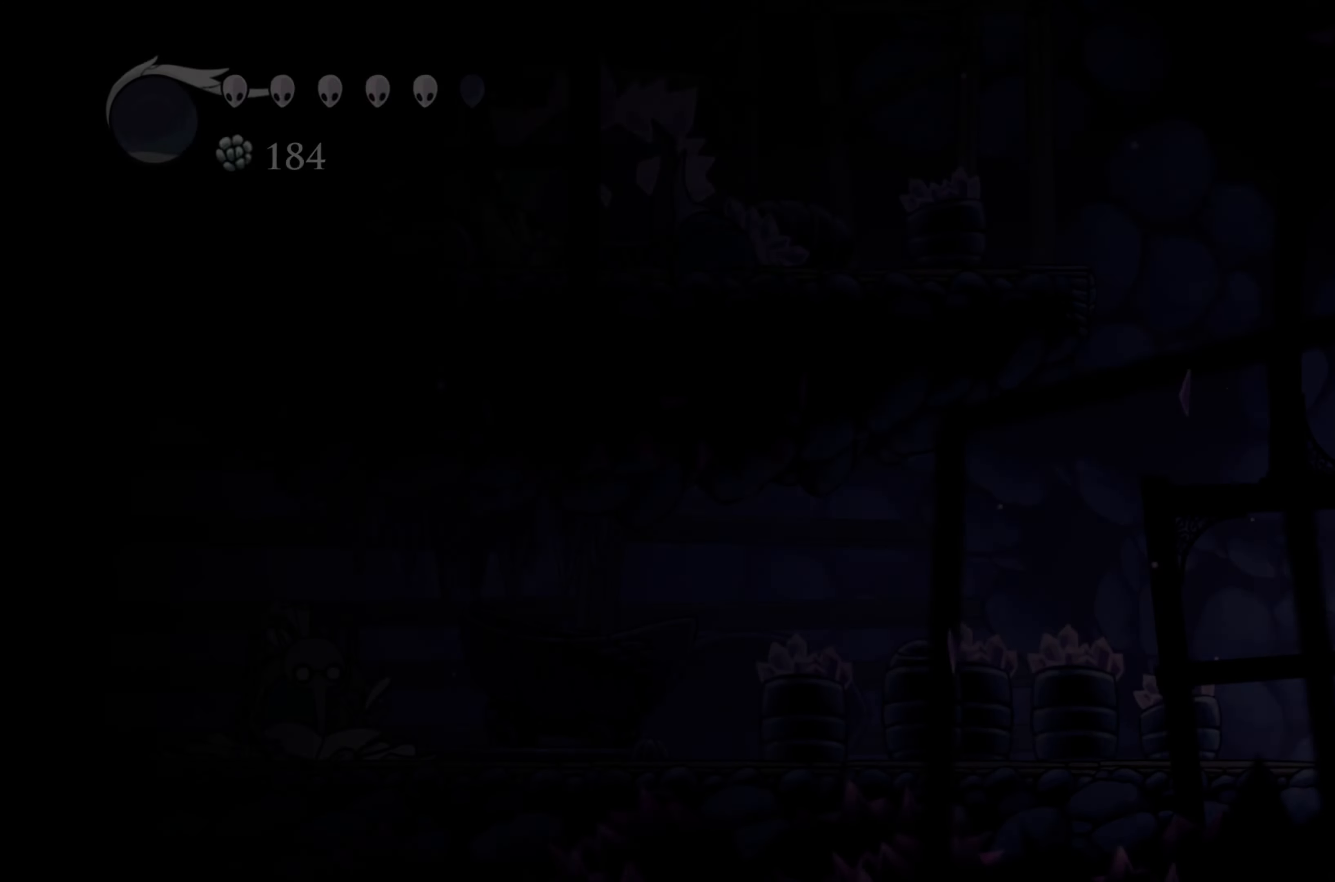
{"buttons": [], "left_stick": "left", "right_stick": "center", "events": []}
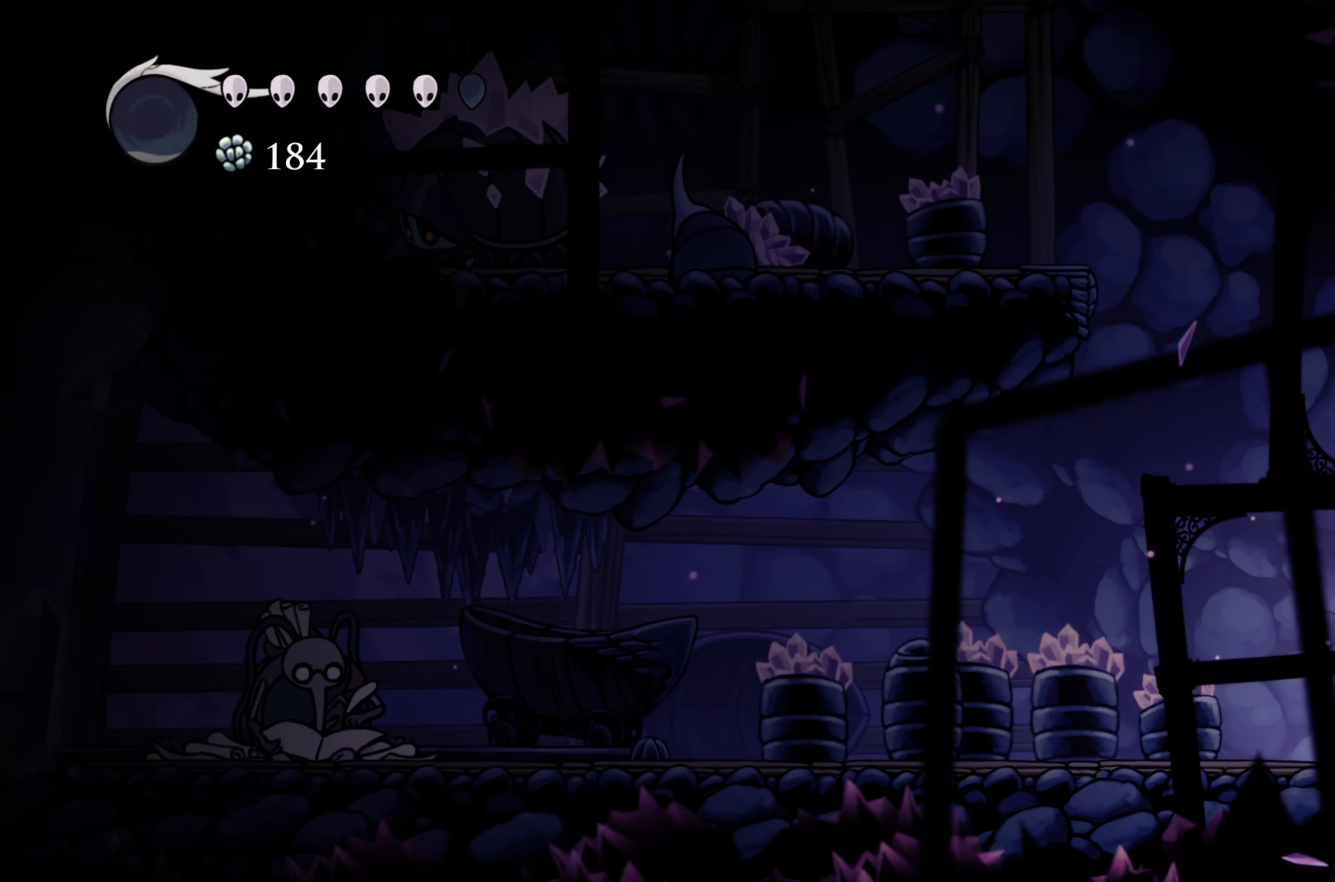
{"buttons": [], "left_stick": "left", "right_stick": "center", "events": [[100, "L2", "down"], [117, "L2", "up"]]}
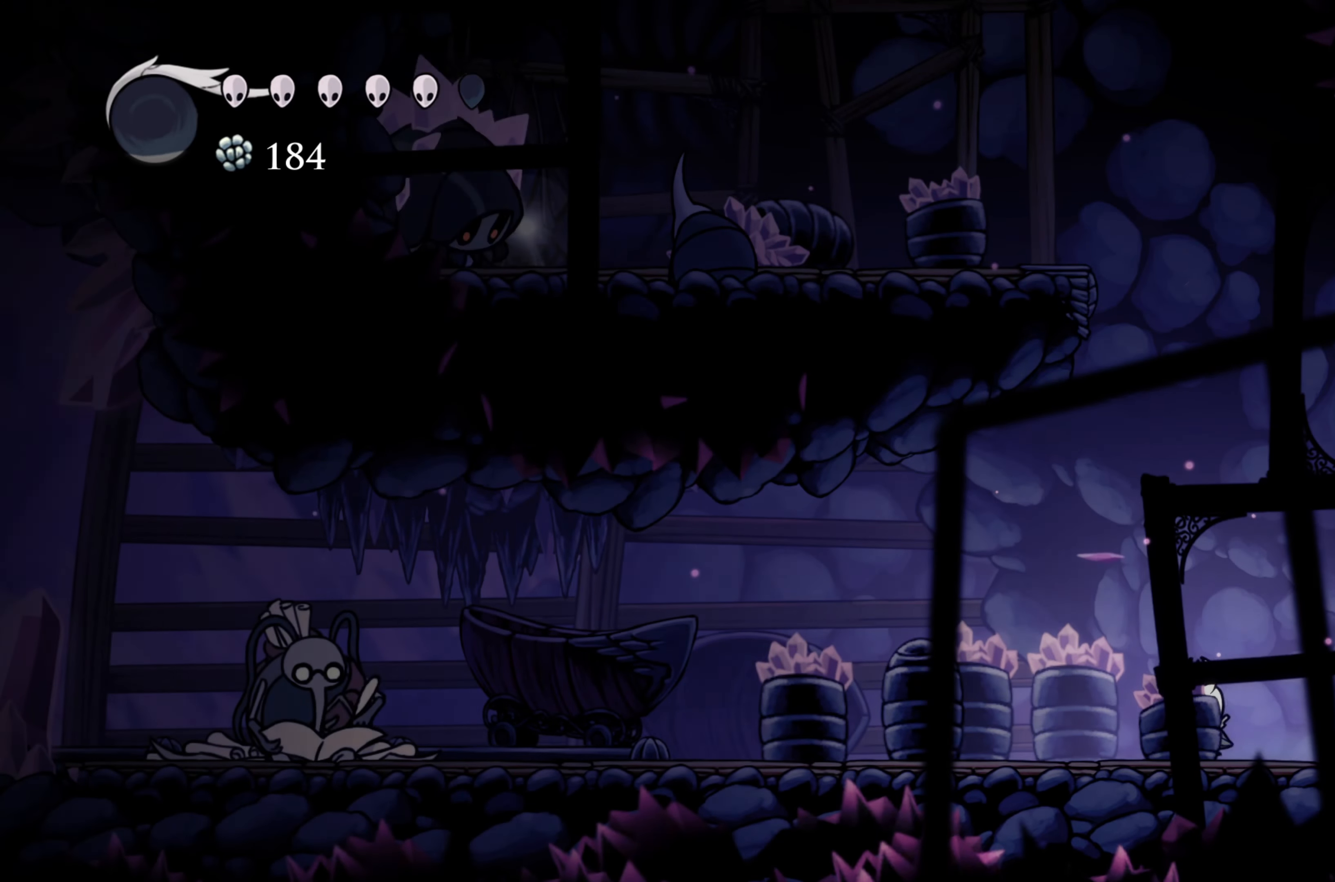
{"buttons": ["A"], "left_stick": "center", "right_stick": "center", "events": [[67, "left_stick", "center"], [333, "A", "down"]]}
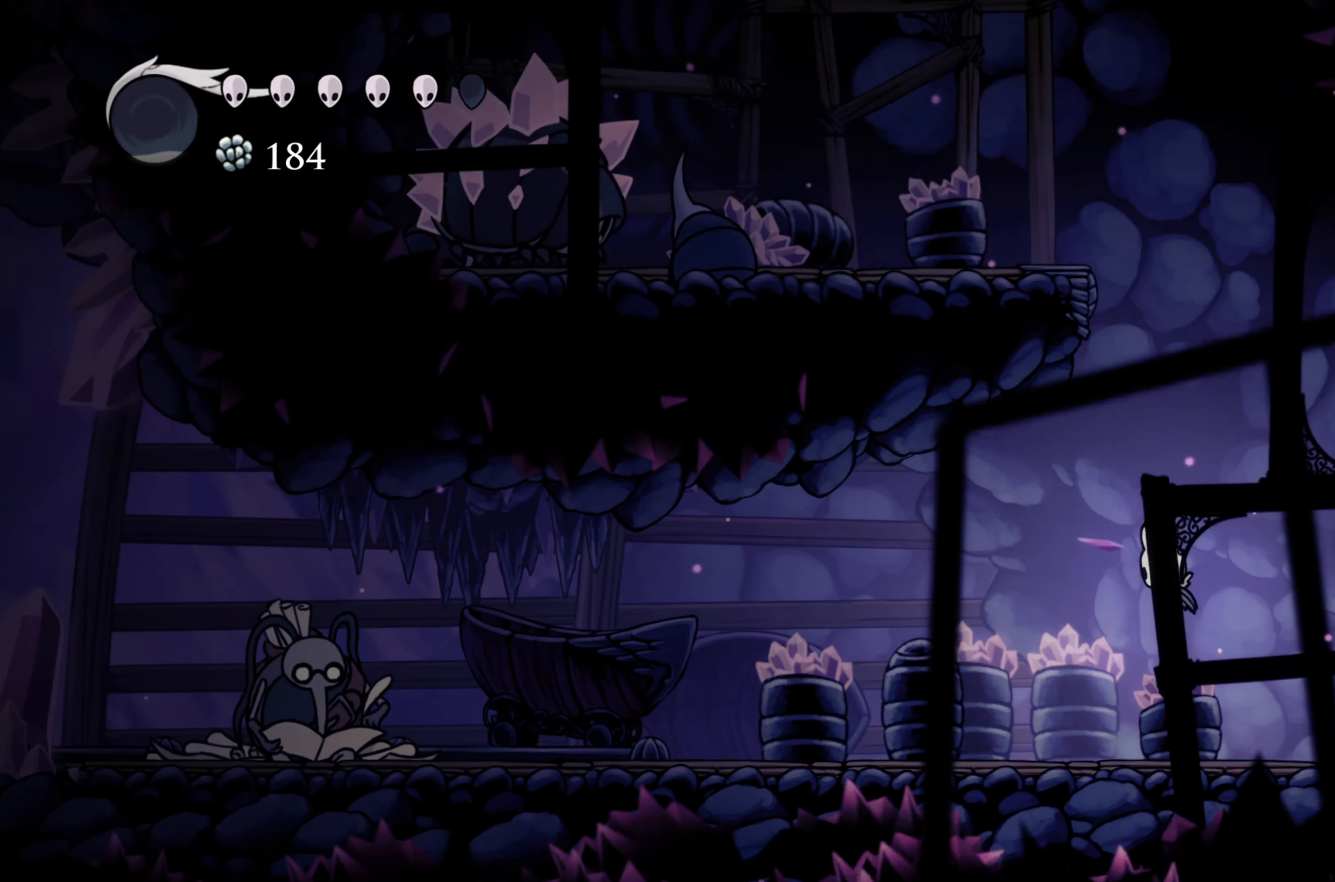
{"buttons": ["X"], "left_stick": "left", "right_stick": "center", "events": [[250, "A", "up"], [250, "left_stick", "down"], [317, "X", "down"], [467, "left_stick", "left"]]}